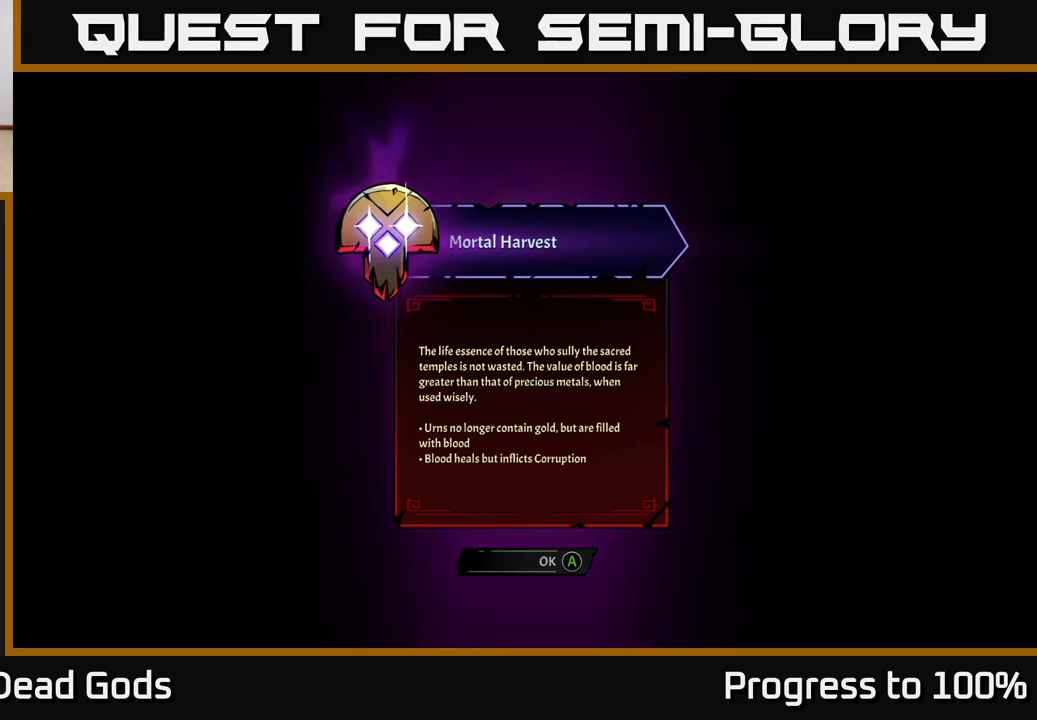
Gameplay with a controller (Xbox layout); each line is a JSON object with the inputs held at the frame after it. "events" lists button and stick changes between this image and that frame as [ms after this image, input, new state], when the widget could be followed in between.
{"buttons": [], "left_stick": "center", "right_stick": "center", "events": []}
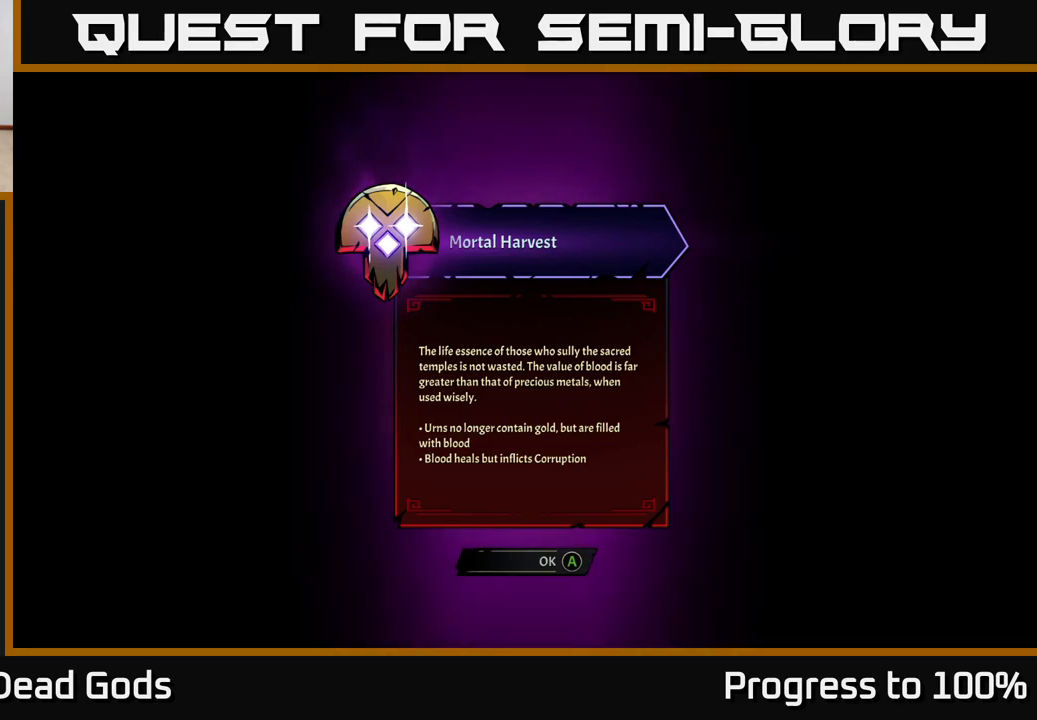
{"buttons": [], "left_stick": "center", "right_stick": "center", "events": []}
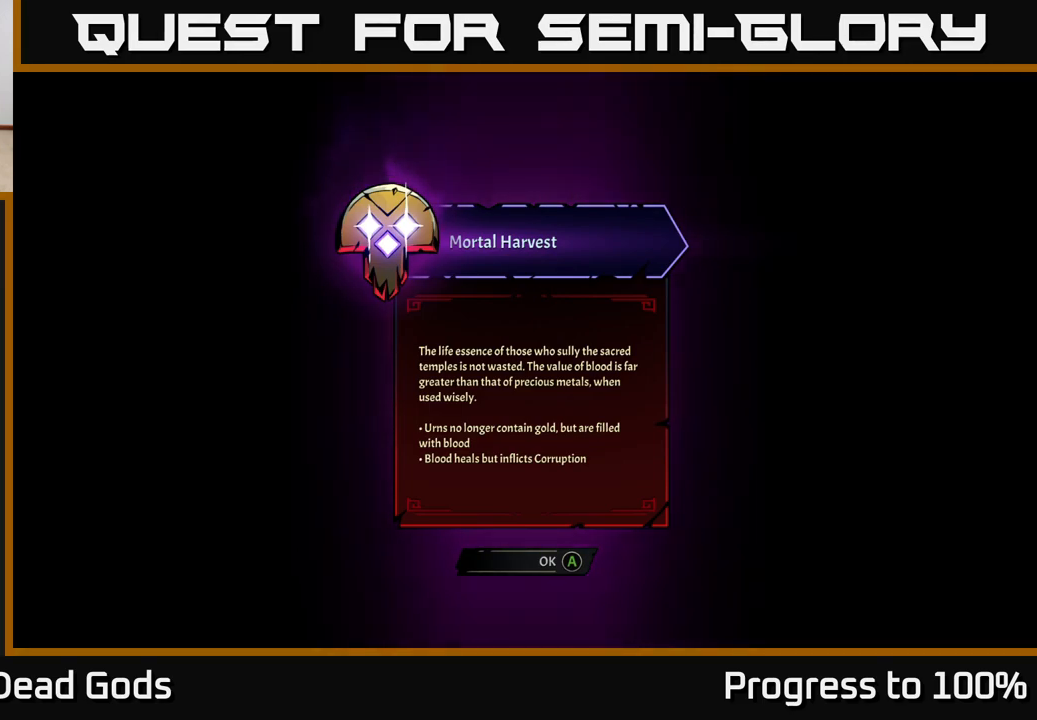
{"buttons": [], "left_stick": "center", "right_stick": "center", "events": [[250, "A", "down"], [350, "A", "up"]]}
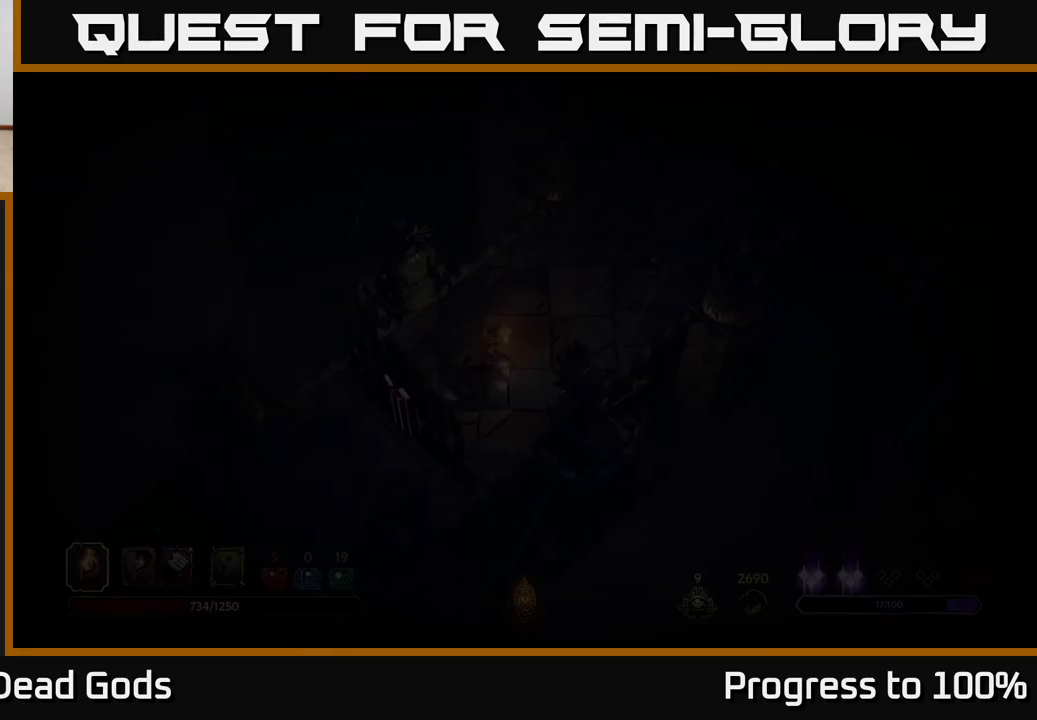
{"buttons": [], "left_stick": "up-right", "right_stick": "center", "events": [[117, "left_stick", "up-right"]]}
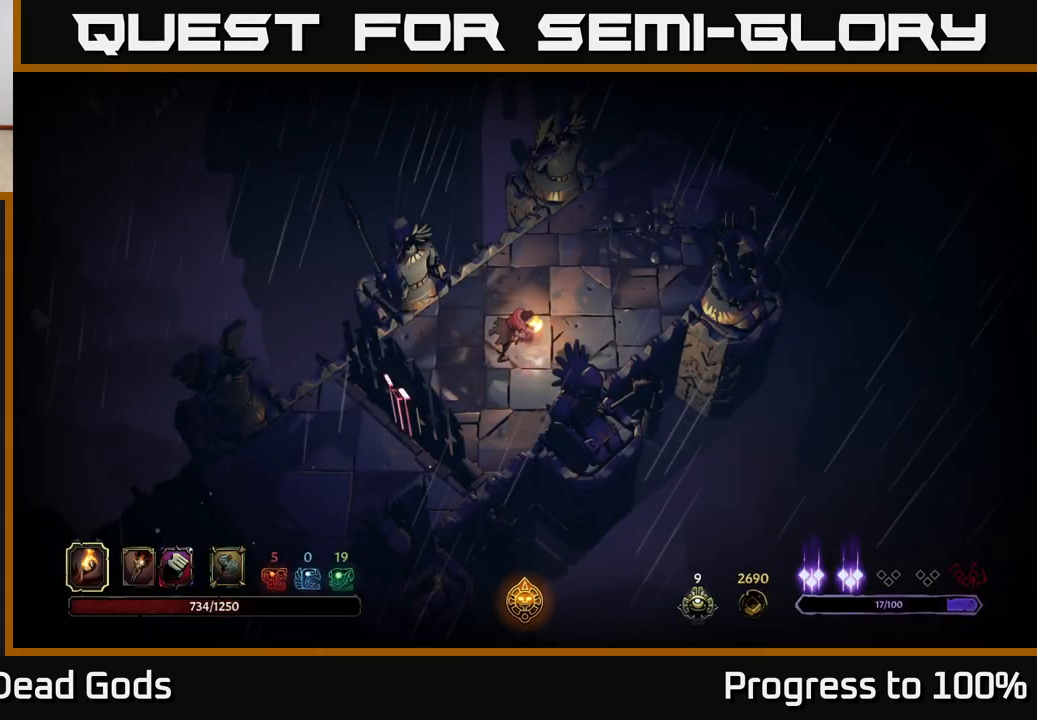
{"buttons": [], "left_stick": "up-right", "right_stick": "center", "events": []}
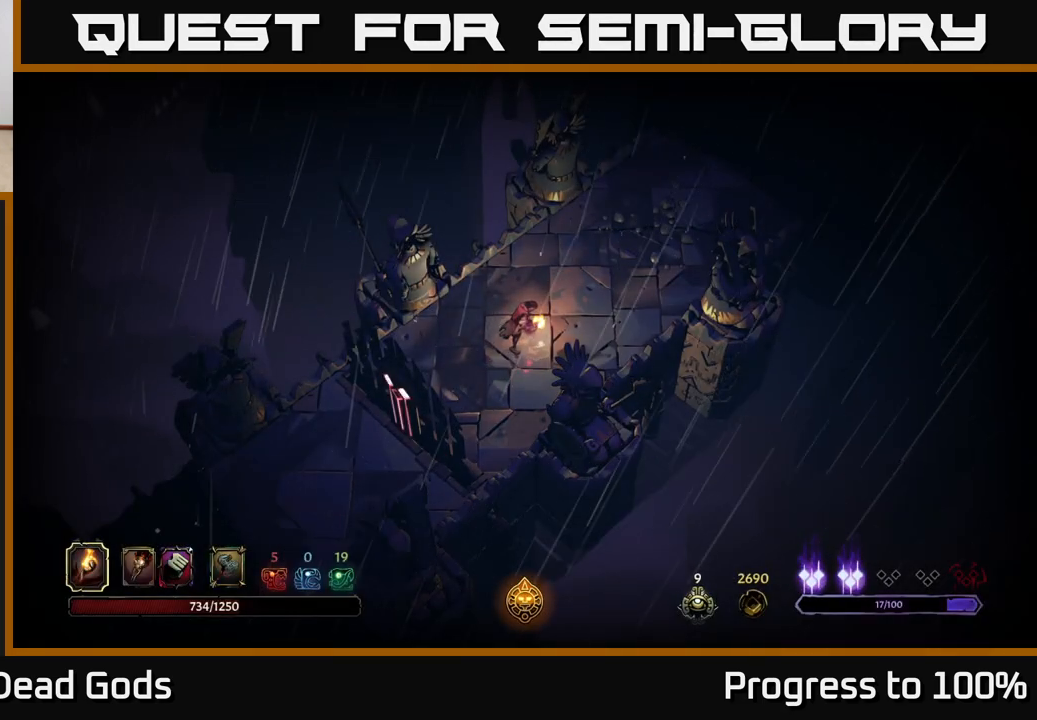
{"buttons": [], "left_stick": "up-right", "right_stick": "center", "events": []}
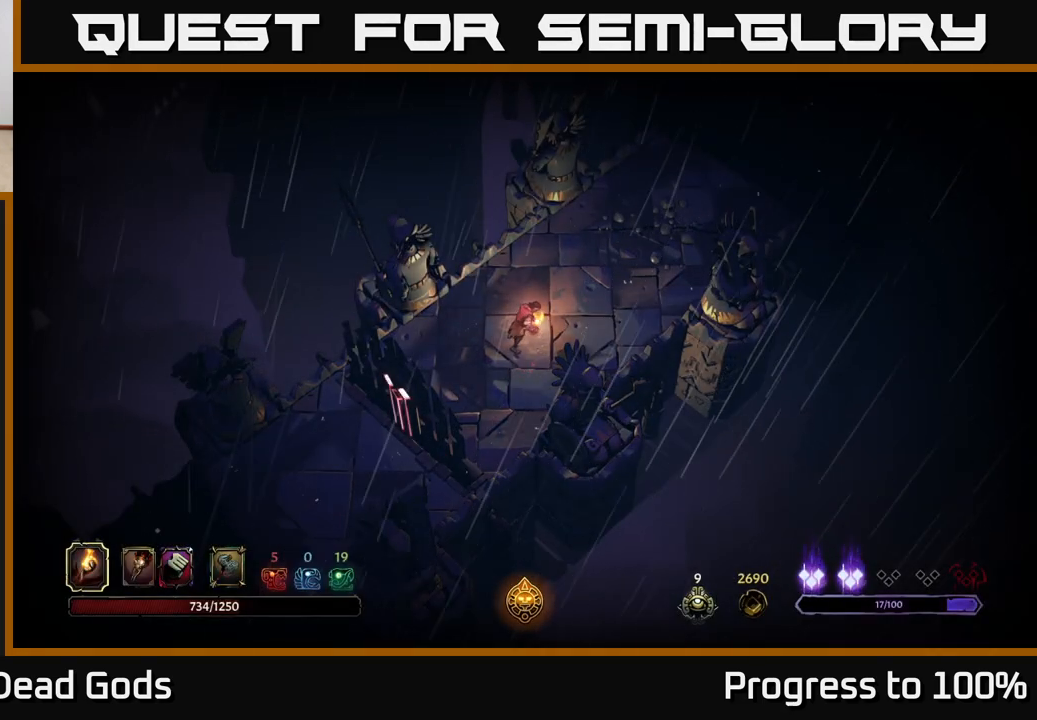
{"buttons": [], "left_stick": "up-right", "right_stick": "center", "events": []}
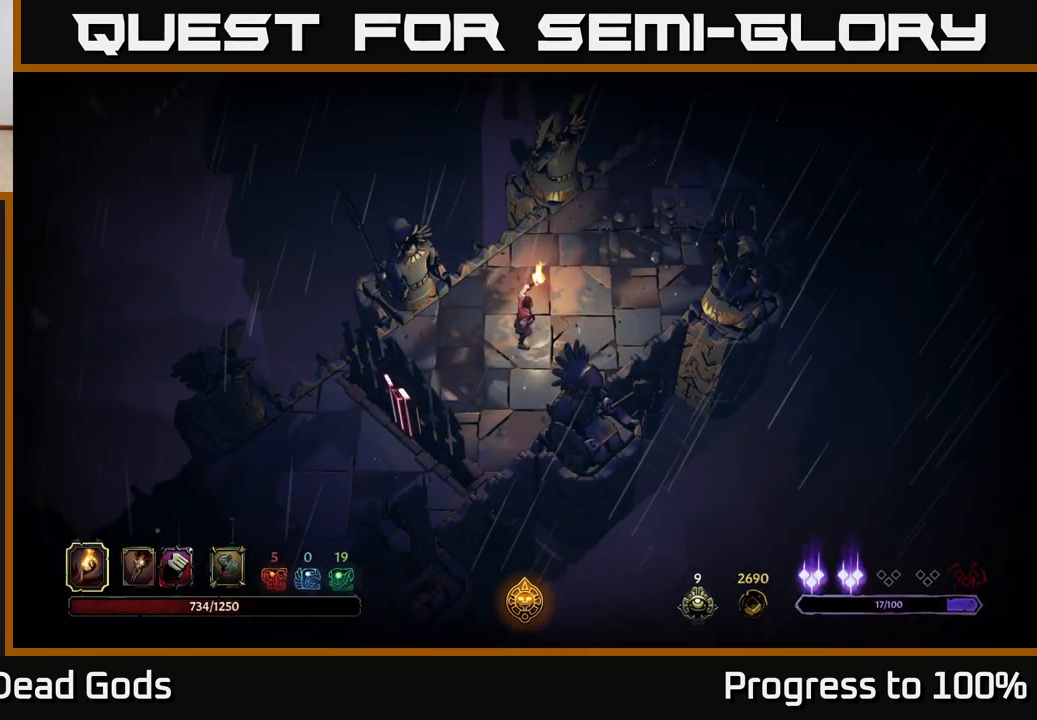
{"buttons": [], "left_stick": "up-right", "right_stick": "center", "events": []}
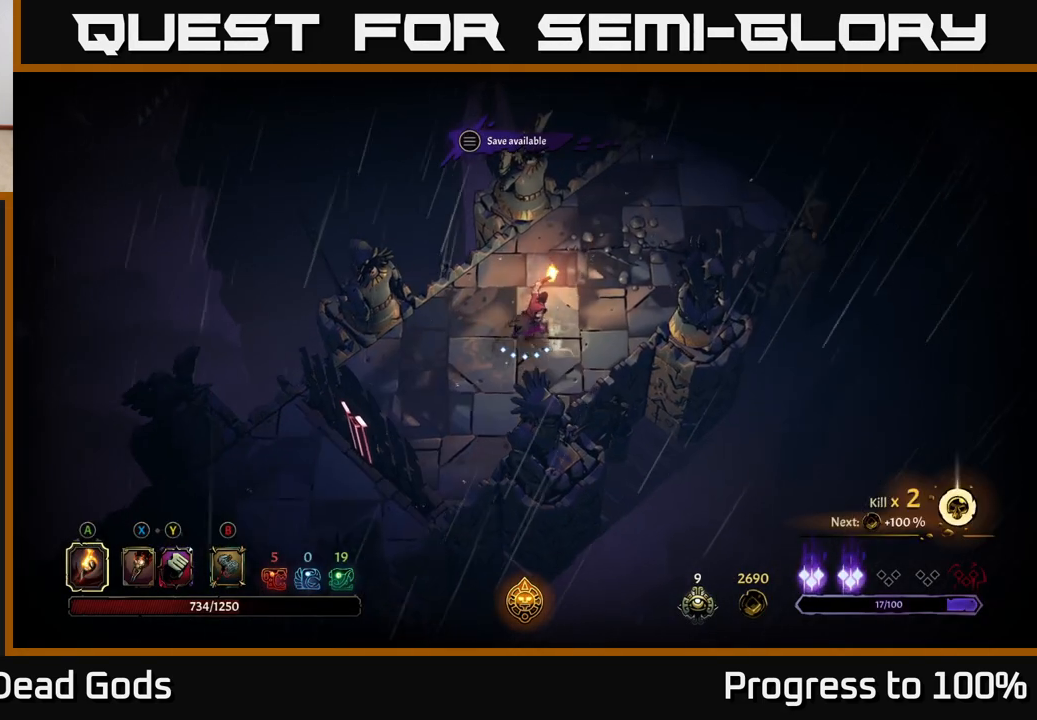
{"buttons": [], "left_stick": "up-right", "right_stick": "center", "events": []}
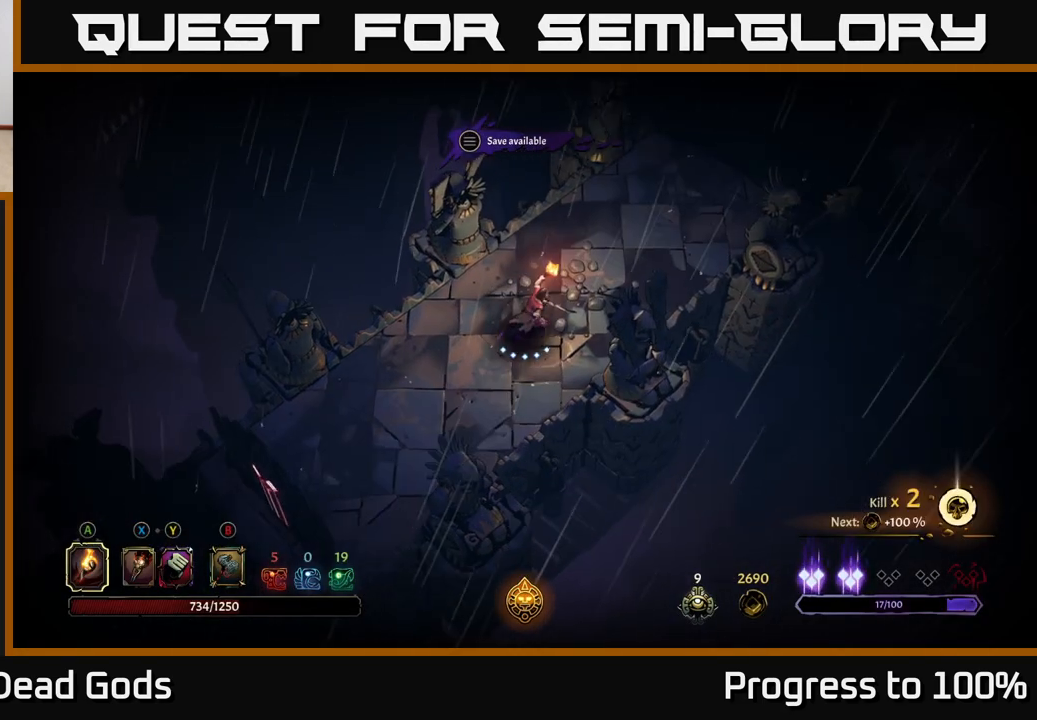
{"buttons": [], "left_stick": "up-right", "right_stick": "center", "events": []}
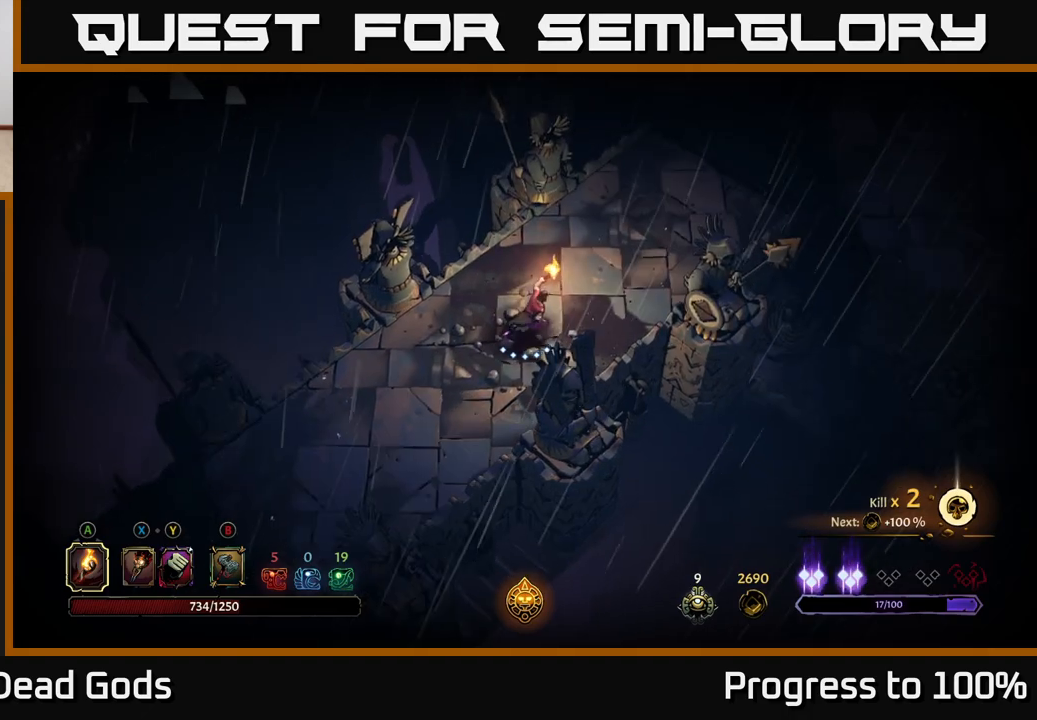
{"buttons": [], "left_stick": "up-right", "right_stick": "center", "events": []}
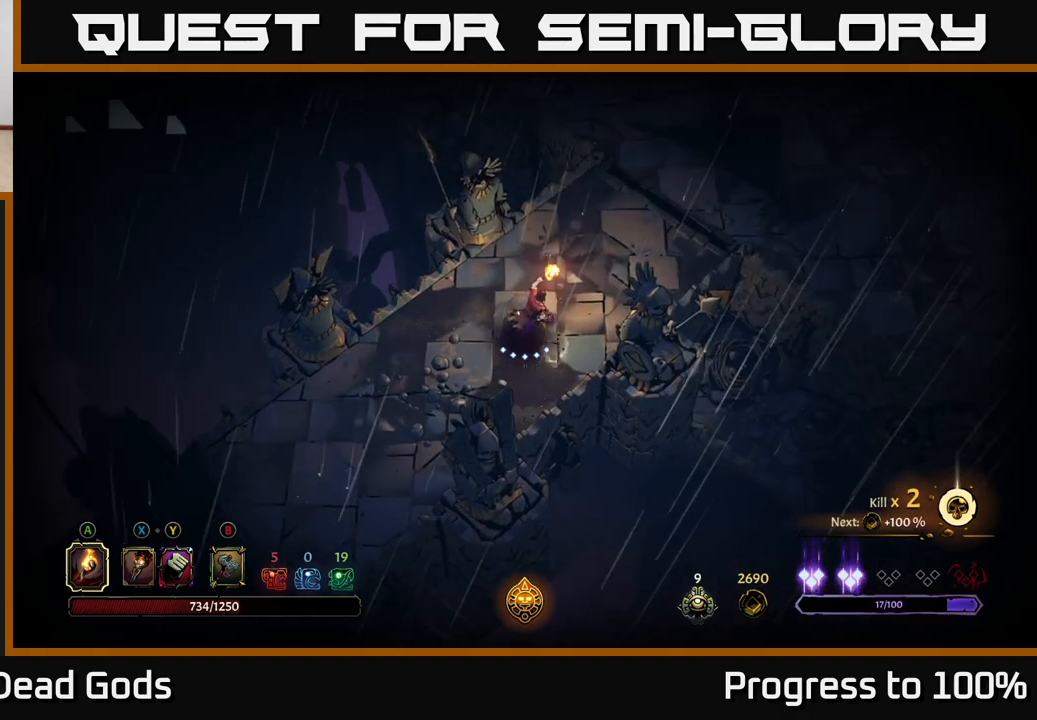
{"buttons": [], "left_stick": "up-right", "right_stick": "center", "events": []}
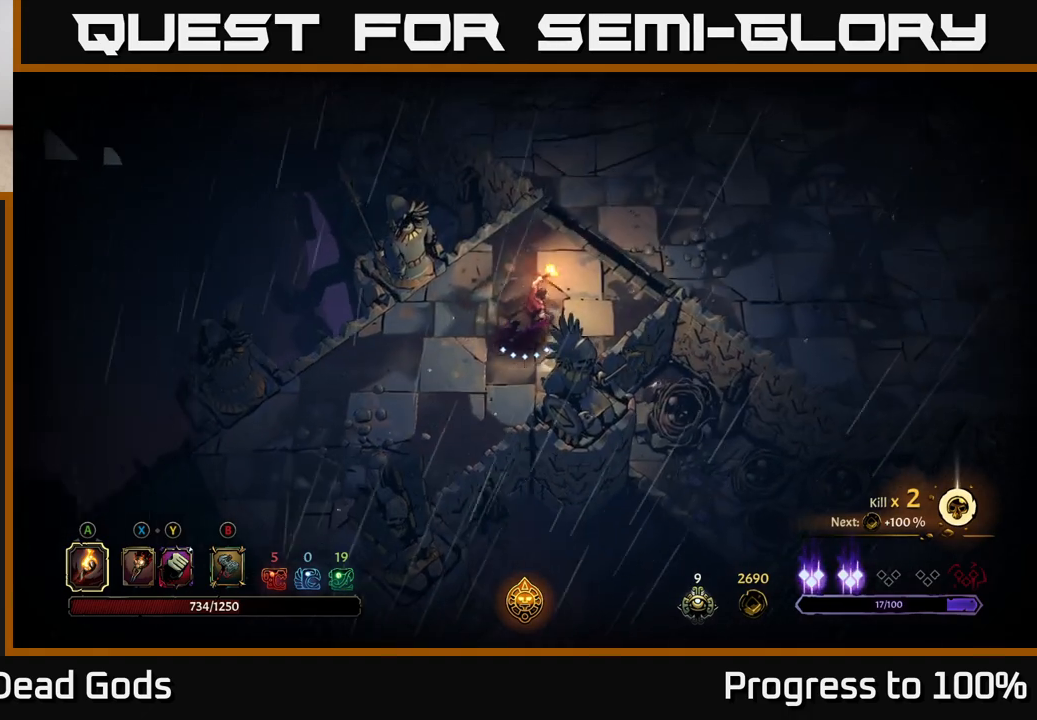
{"buttons": [], "left_stick": "up-right", "right_stick": "center", "events": []}
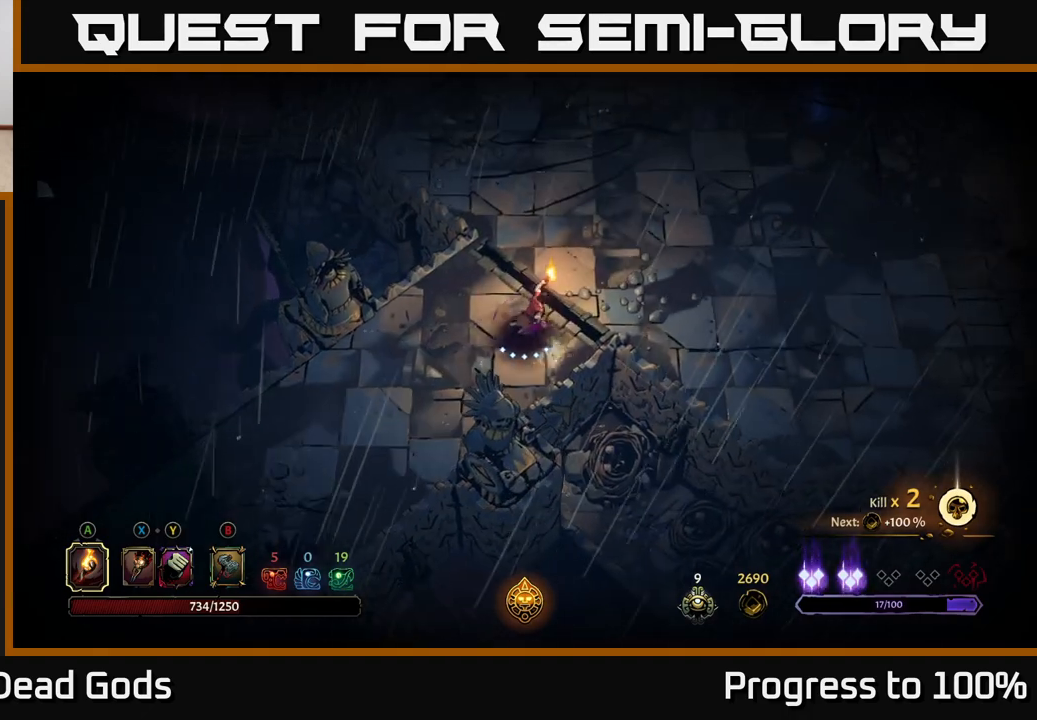
{"buttons": [], "left_stick": "up-right", "right_stick": "center", "events": []}
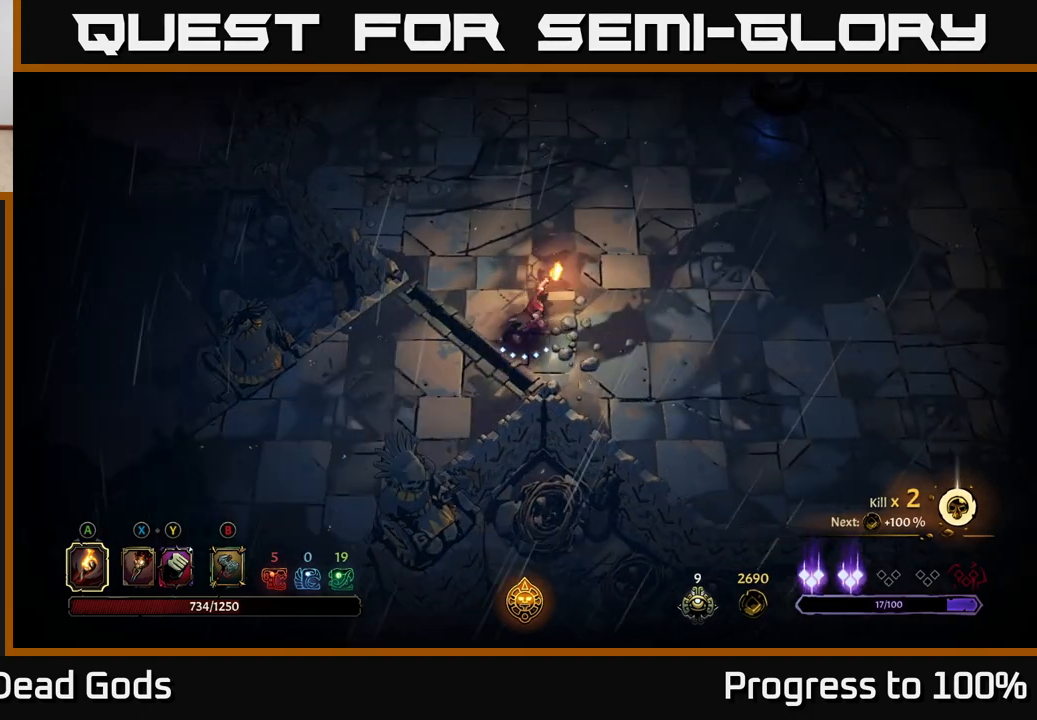
{"buttons": [], "left_stick": "up-right", "right_stick": "center", "events": []}
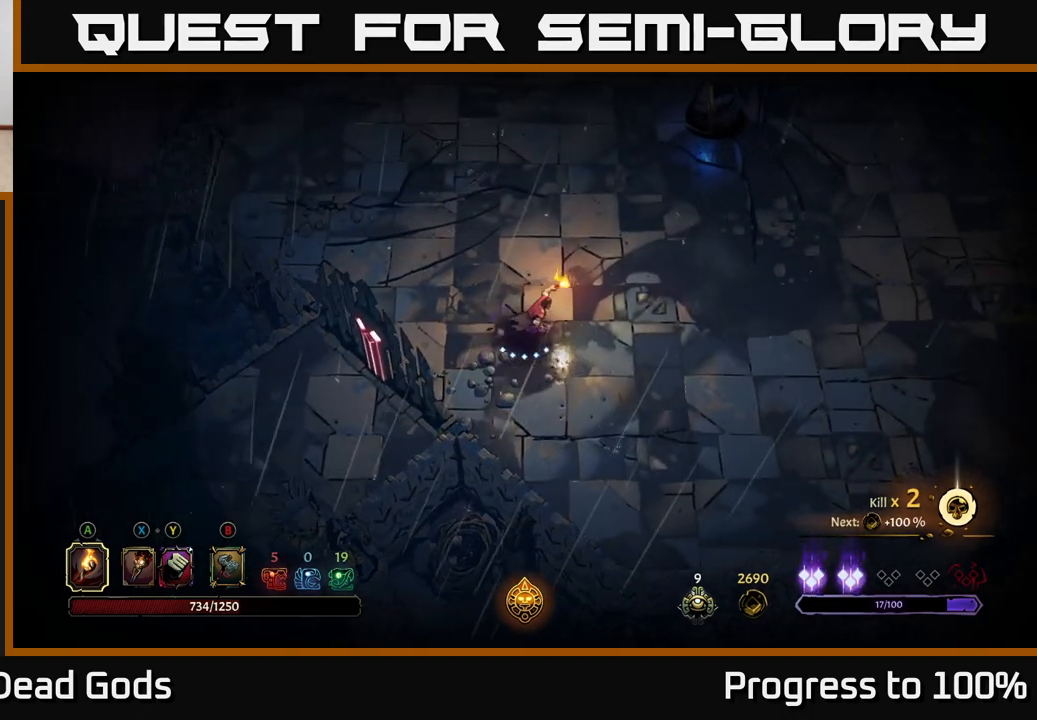
{"buttons": [], "left_stick": "up-right", "right_stick": "center", "events": [[350, "B", "down"], [417, "B", "up"]]}
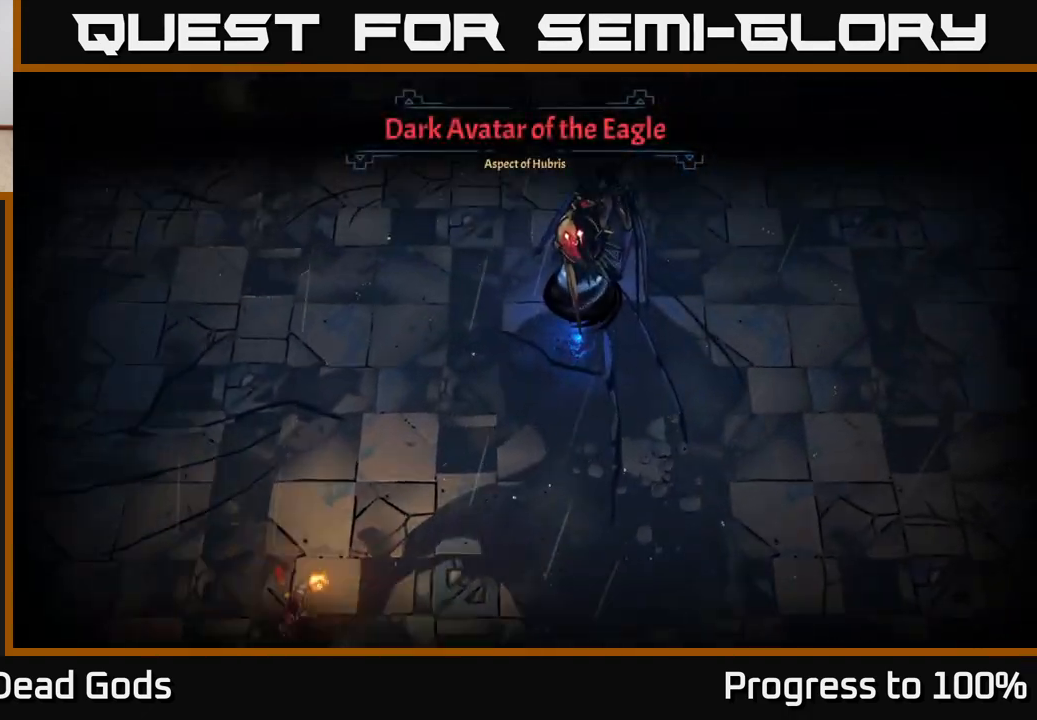
{"buttons": [], "left_stick": "center", "right_stick": "center", "events": [[200, "left_stick", "center"]]}
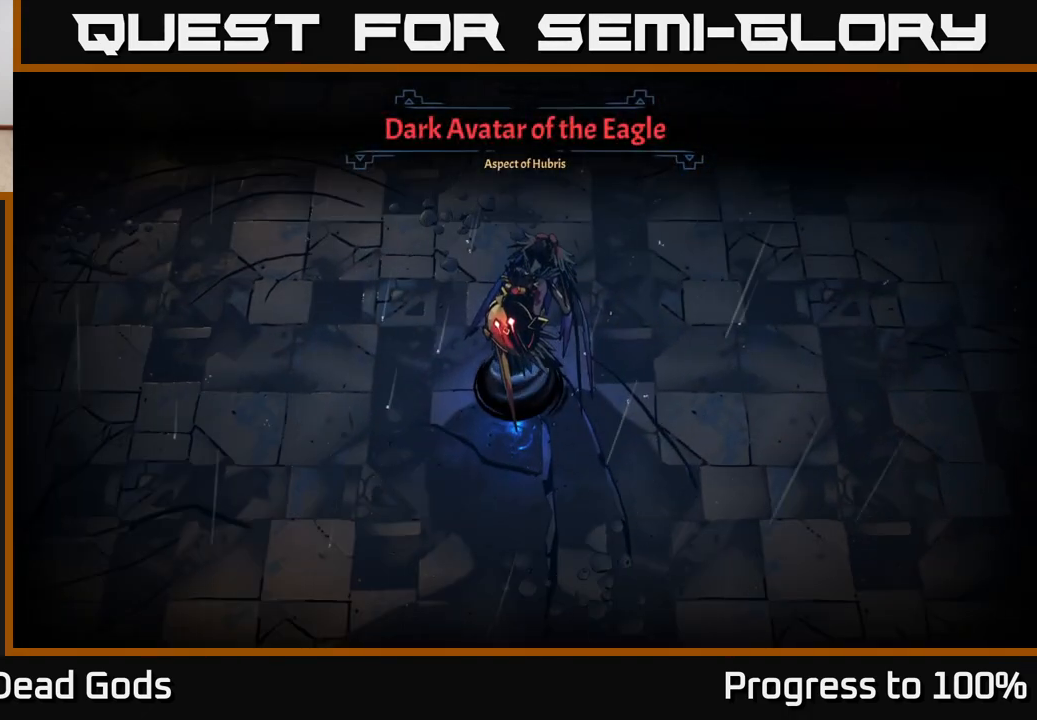
{"buttons": [], "left_stick": "center", "right_stick": "center", "events": []}
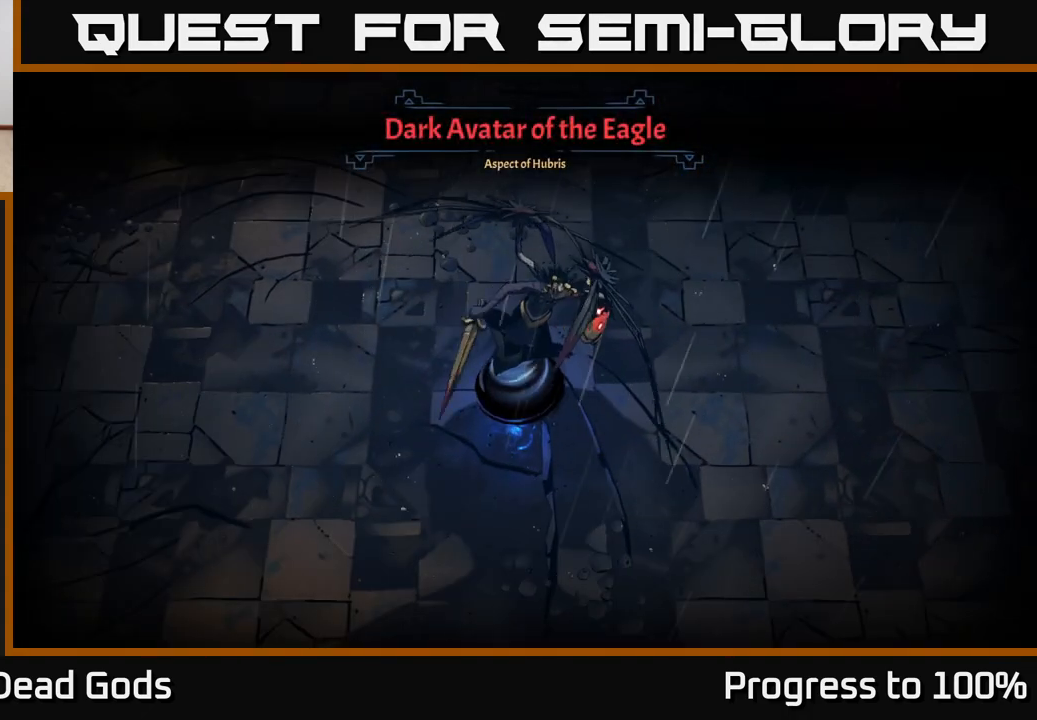
{"buttons": [], "left_stick": "up-right", "right_stick": "center", "events": [[400, "left_stick", "up-right"]]}
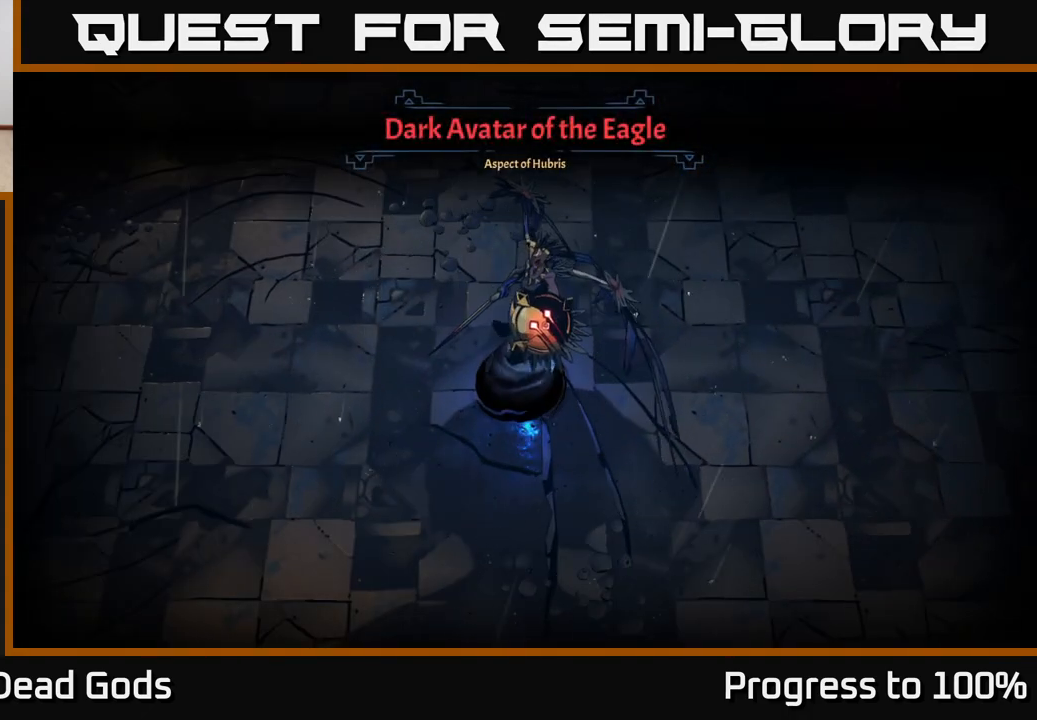
{"buttons": [], "left_stick": "up-right", "right_stick": "center", "events": [[400, "X", "down"], [483, "X", "up"]]}
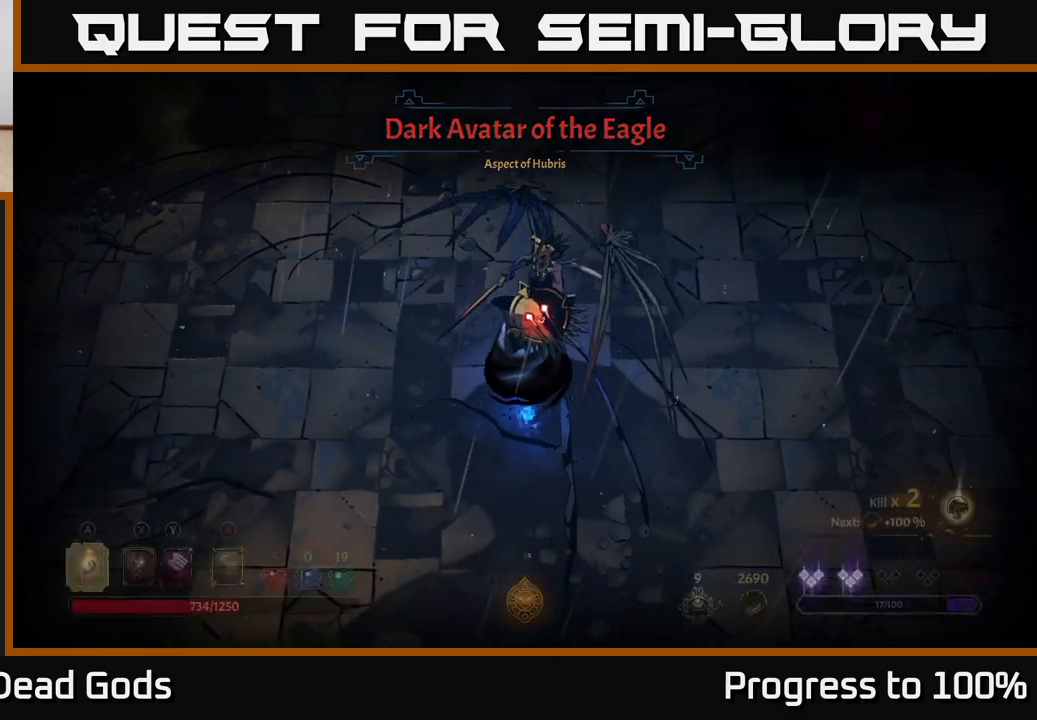
{"buttons": [], "left_stick": "up-right", "right_stick": "center", "events": []}
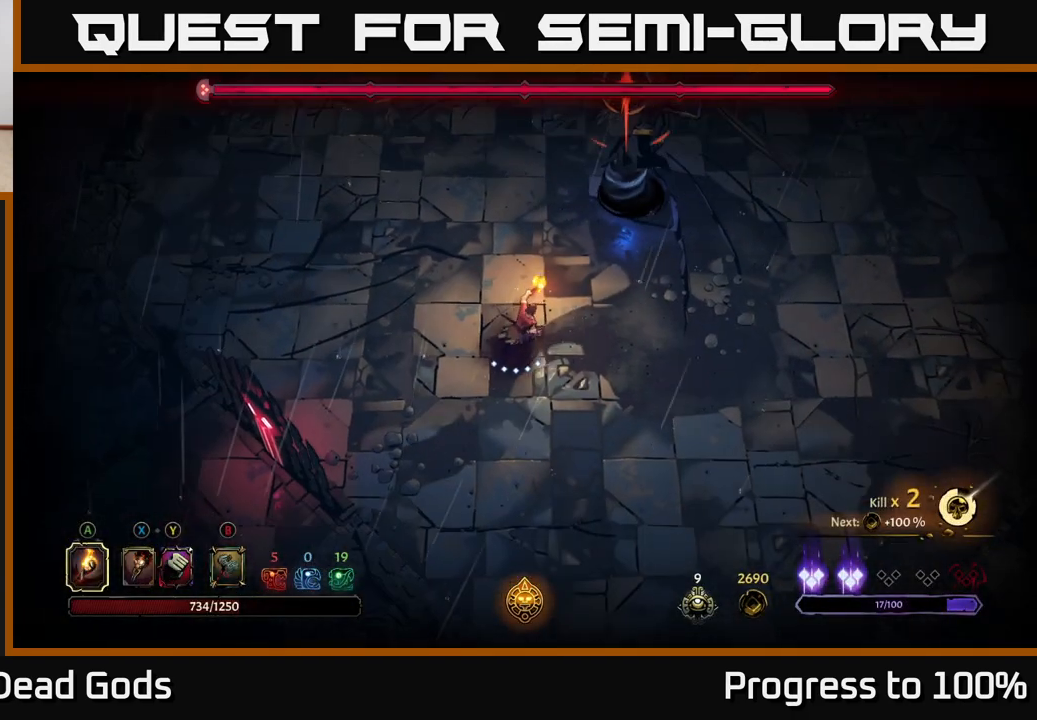
{"buttons": [], "left_stick": "down-left", "right_stick": "center", "events": [[250, "R2", "down"], [350, "R2", "up"], [433, "left_stick", "center"], [483, "left_stick", "down-left"]]}
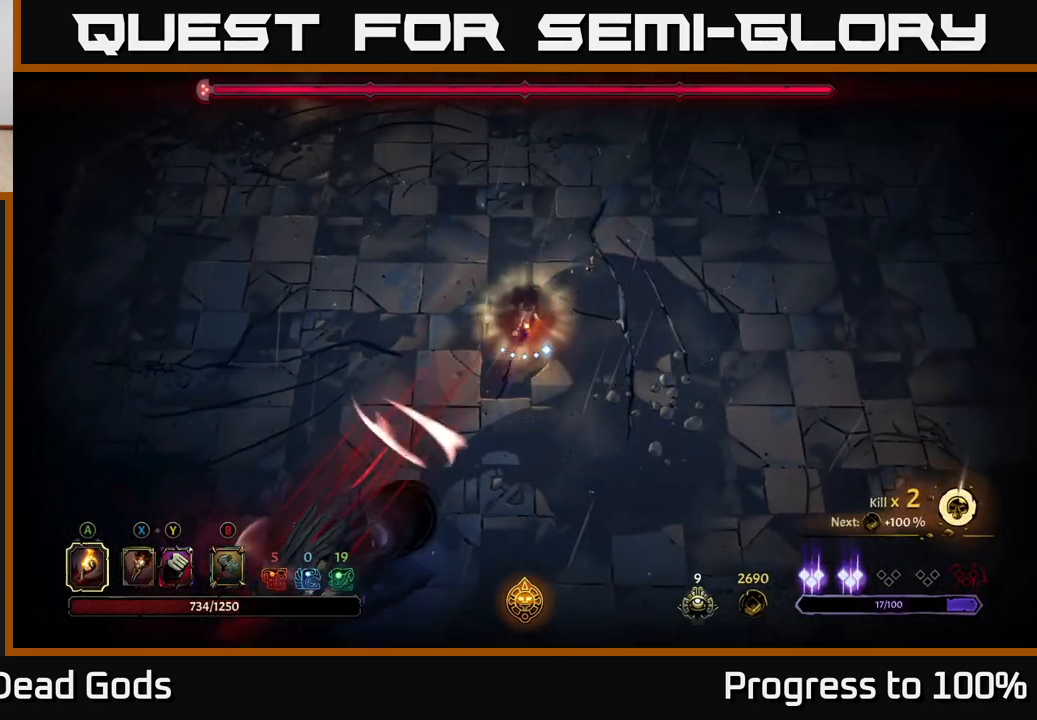
{"buttons": [], "left_stick": "down-left", "right_stick": "center", "events": []}
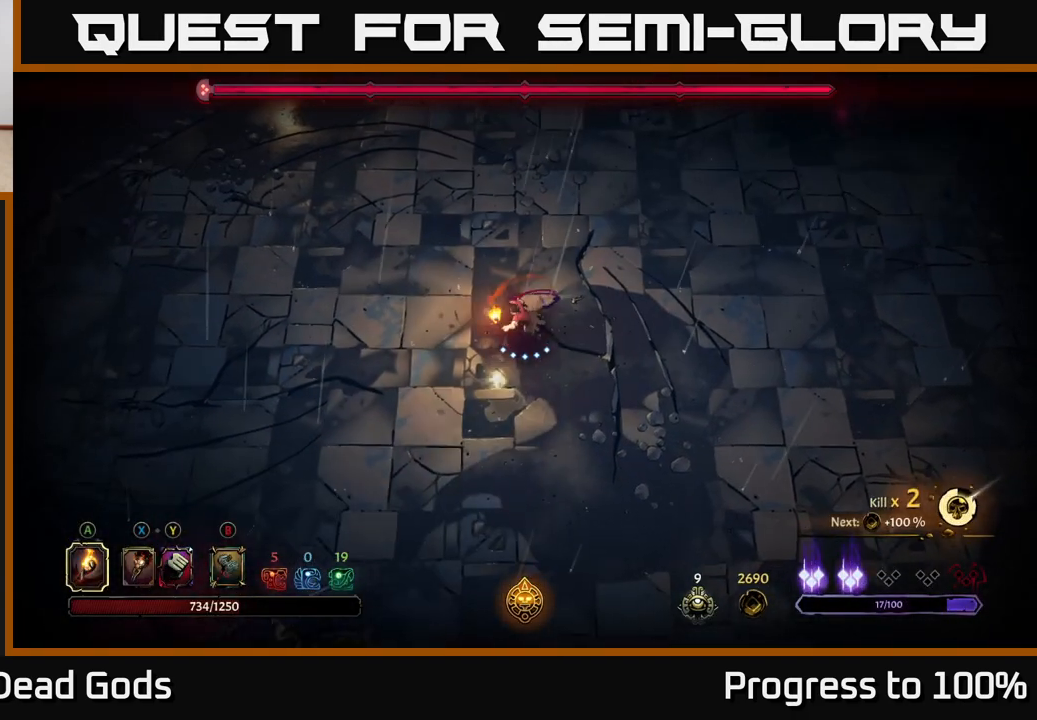
{"buttons": [], "left_stick": "down", "right_stick": "center", "events": [[50, "left_stick", "down"]]}
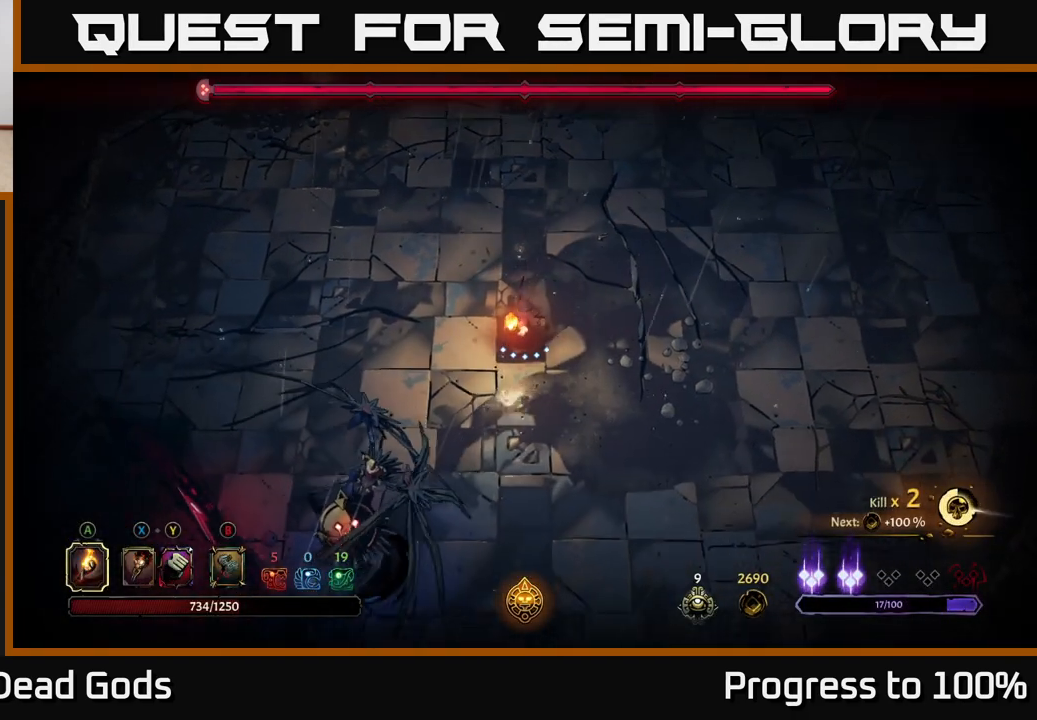
{"buttons": [], "left_stick": "down", "right_stick": "center", "events": [[233, "X", "down"], [317, "X", "up"]]}
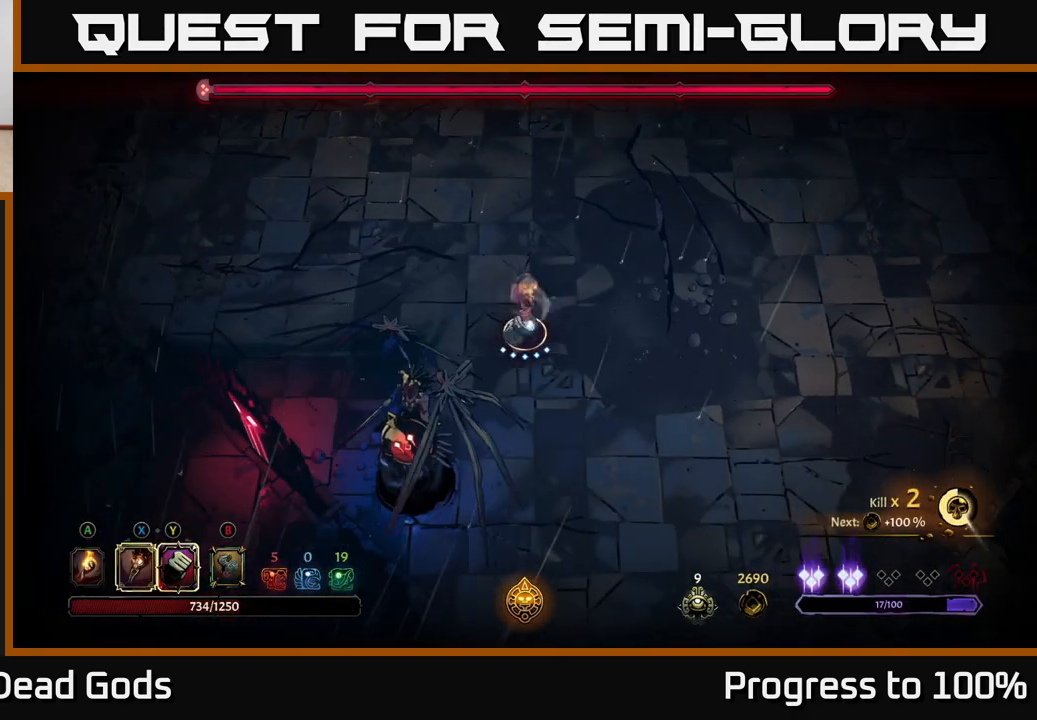
{"buttons": ["X"], "left_stick": "center", "right_stick": "center", "events": [[17, "X", "down"], [100, "X", "up"], [283, "X", "down"], [350, "left_stick", "center"], [383, "X", "up"], [483, "X", "down"]]}
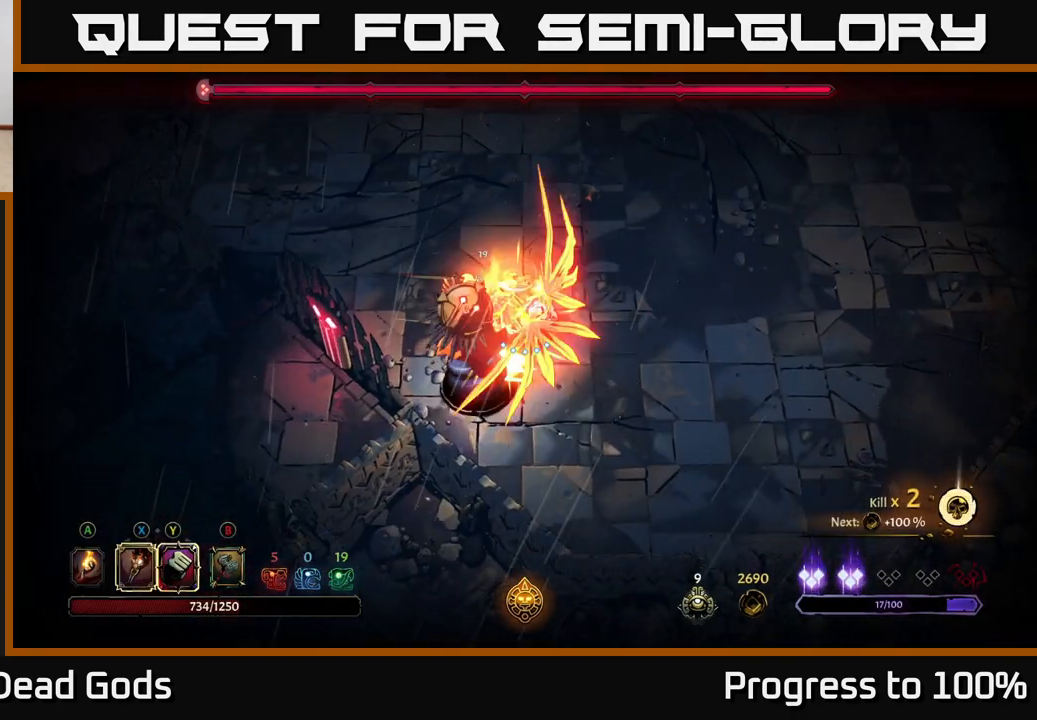
{"buttons": ["Y"], "left_stick": "center", "right_stick": "center", "events": [[117, "X", "up"], [200, "X", "down"], [333, "X", "up"], [433, "Y", "down"]]}
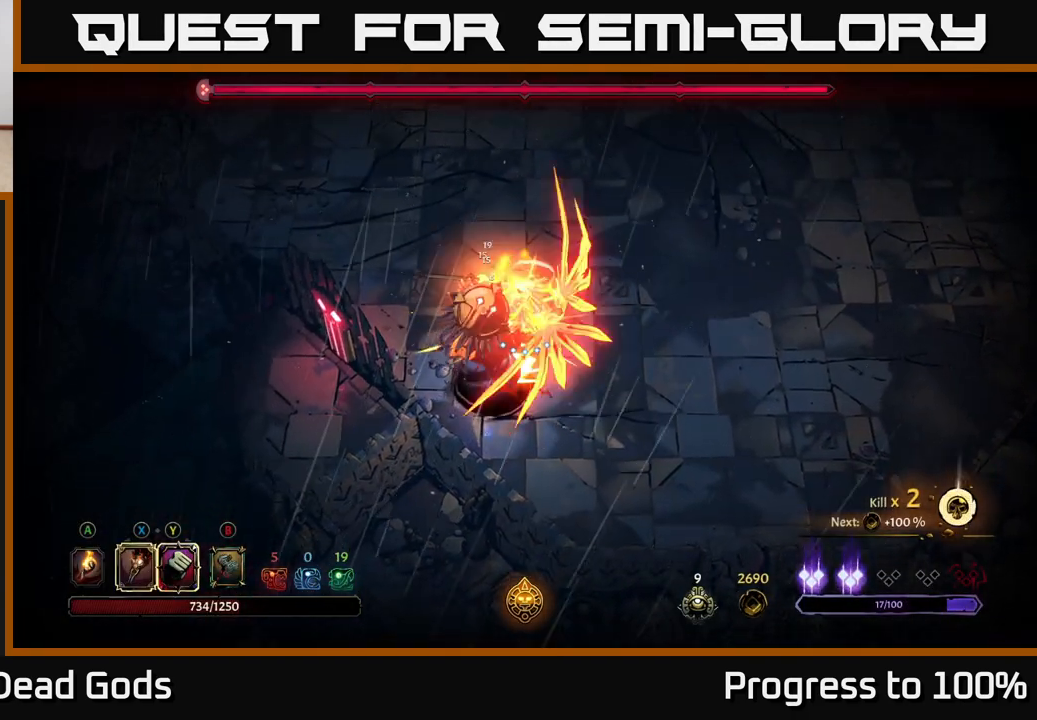
{"buttons": [], "left_stick": "center", "right_stick": "center", "events": [[50, "Y", "up"]]}